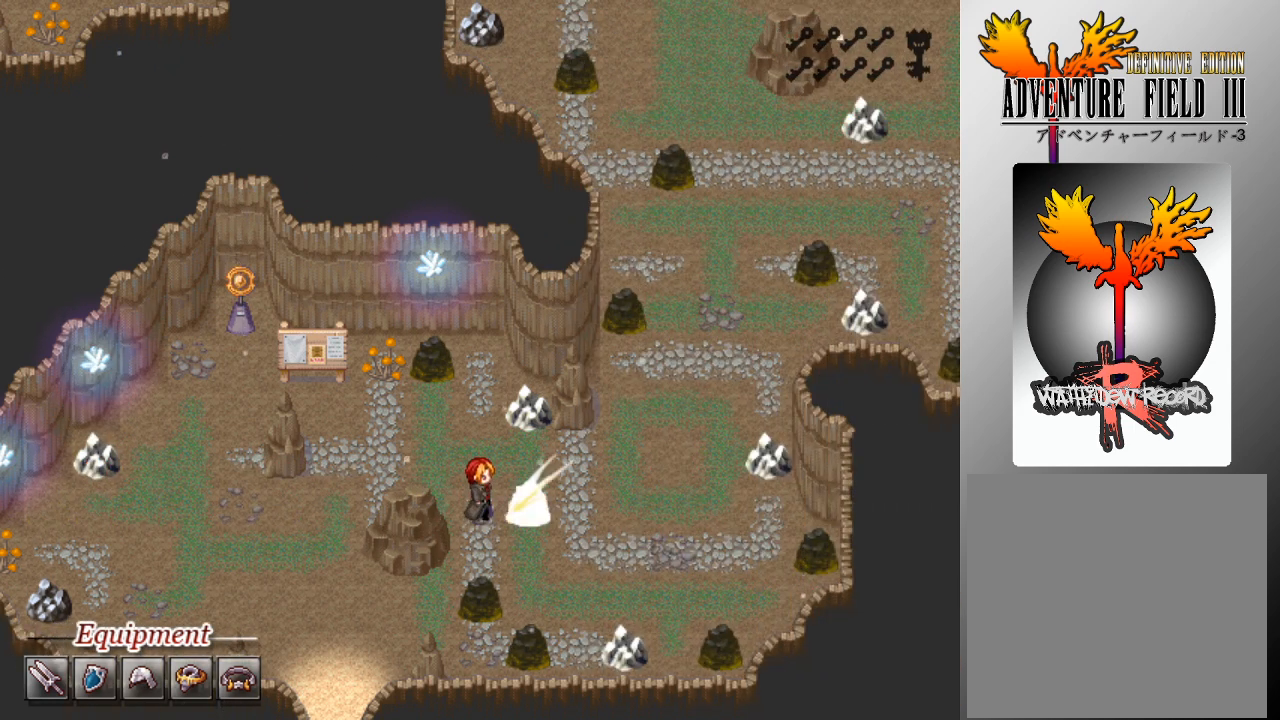
Gameplay with a controller (Xbox layout); each line is a JSON object with the inputs held at the frame after it. "events" lists button and stick changes between this image and that frame as [ms after this image, input, new state], when the widget could be followed in between. Not read: right_stick.
{"buttons": [], "left_stick": "center", "events": [[67, "A", "down"], [167, "A", "up"], [233, "A", "down"], [300, "A", "up"], [367, "A", "down"], [467, "A", "up"]]}
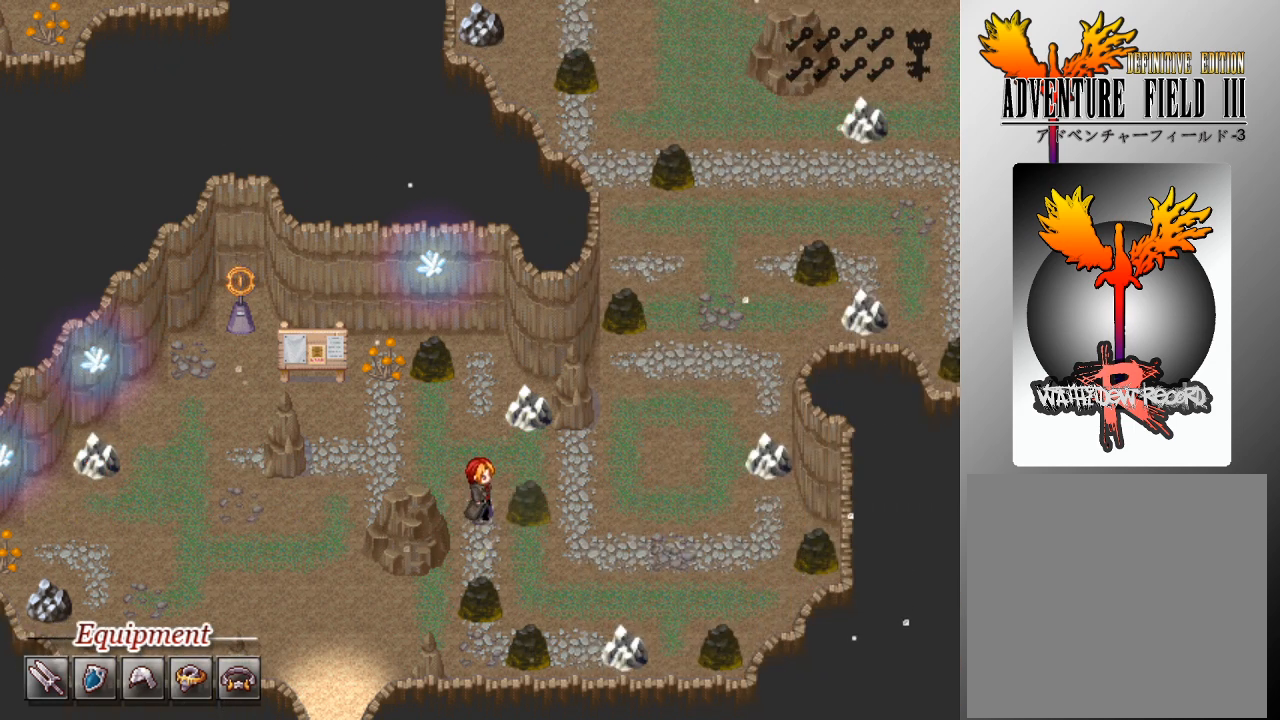
{"buttons": [], "left_stick": "center", "events": [[33, "A", "down"], [133, "A", "up"]]}
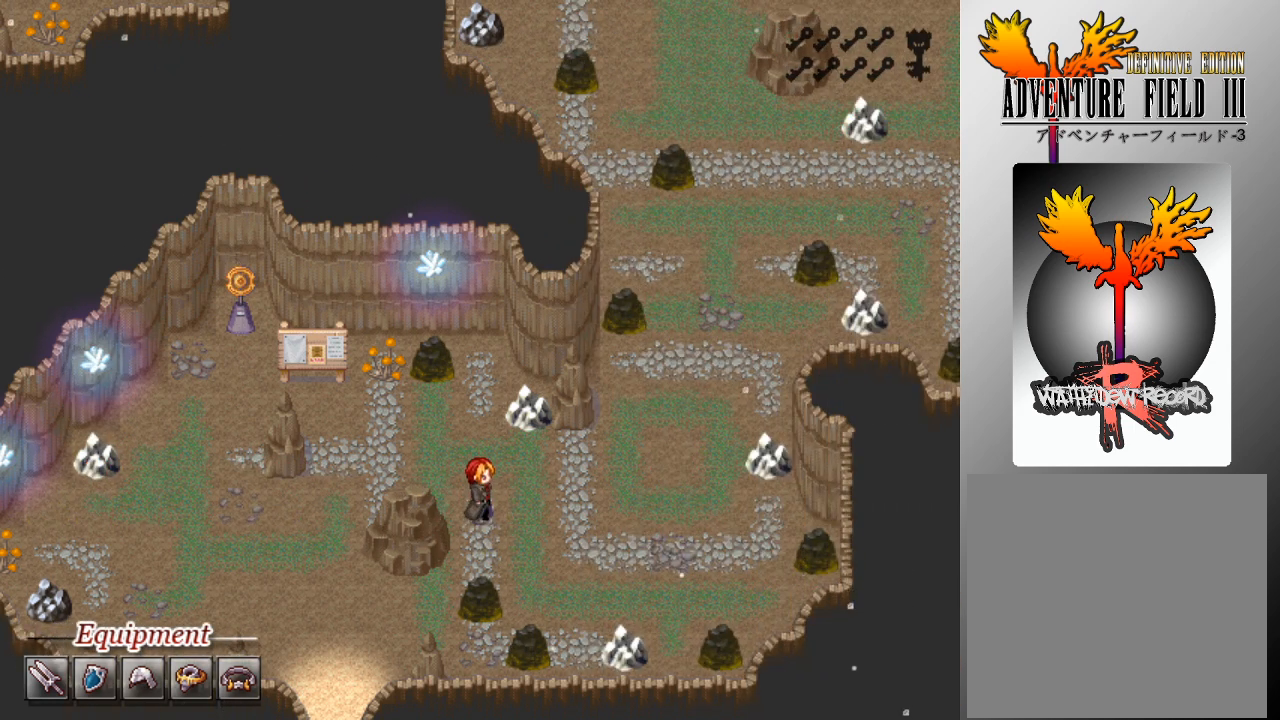
{"buttons": [], "left_stick": "center", "events": []}
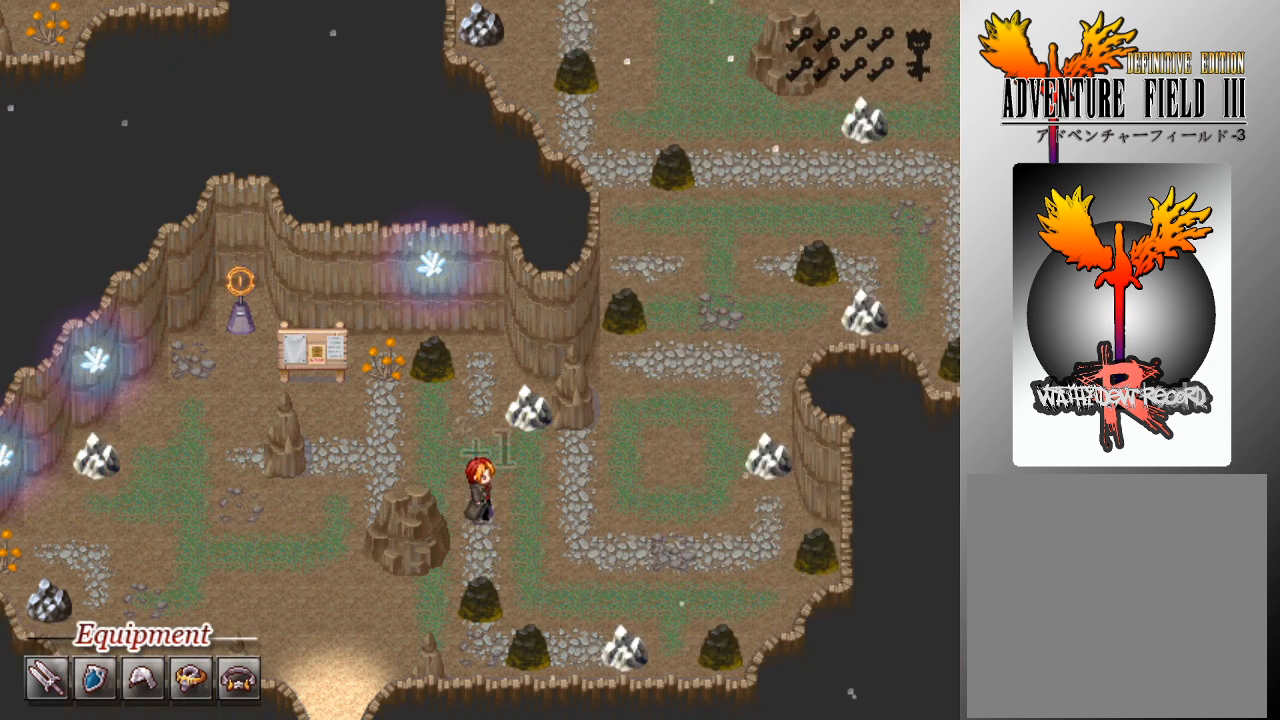
{"buttons": [], "left_stick": "center", "events": []}
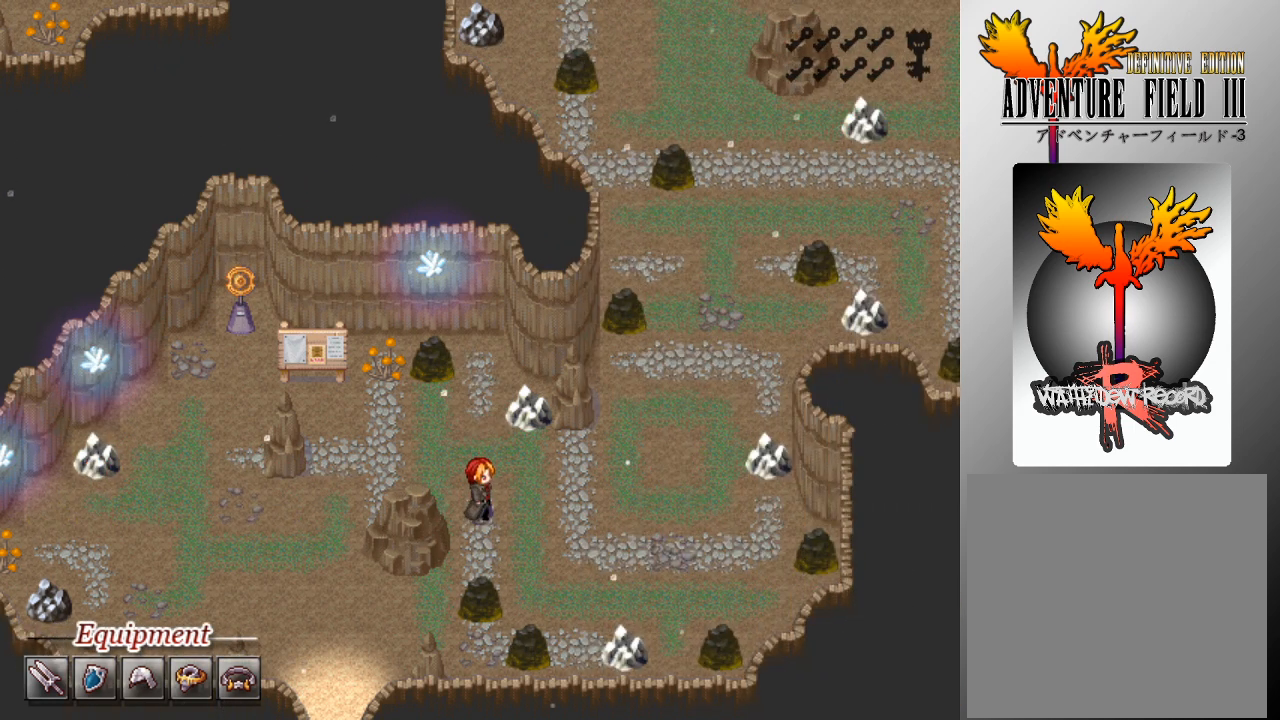
{"buttons": ["A", "DPAD_DOWN"], "left_stick": "center", "events": [[67, "DPAD_DOWN", "down"], [467, "A", "down"]]}
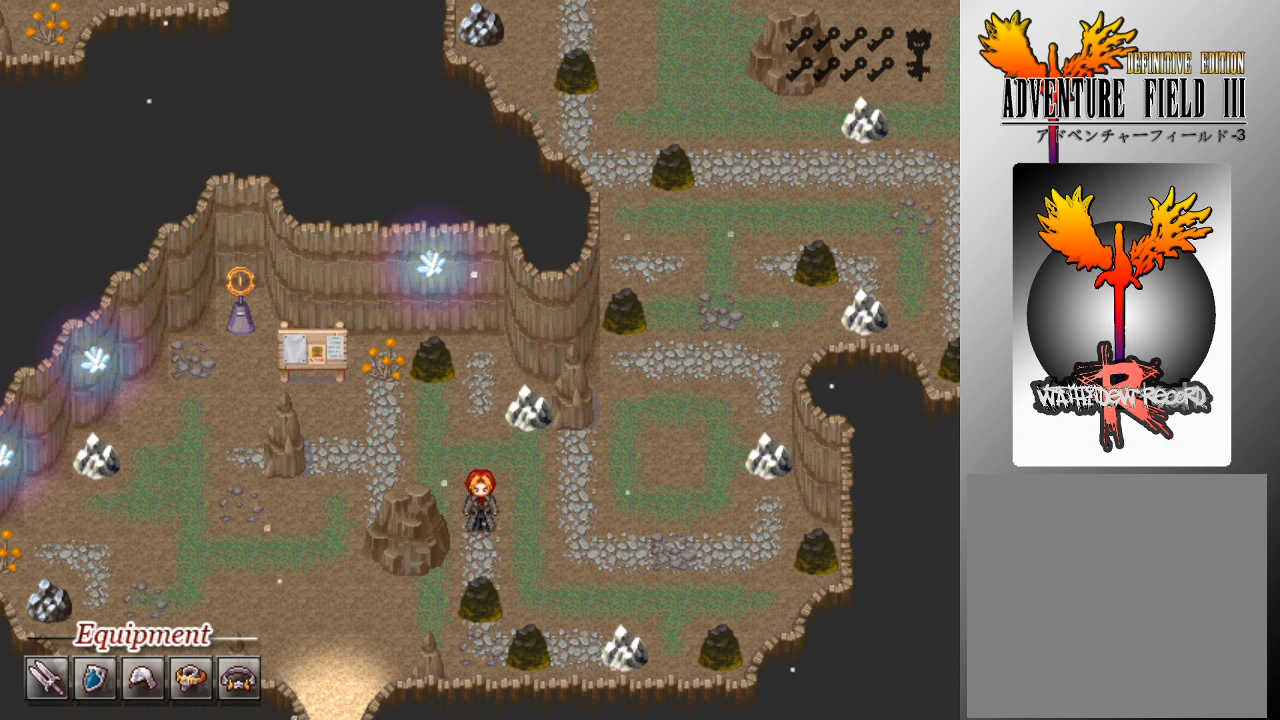
{"buttons": [], "left_stick": "center", "events": [[33, "A", "up"], [100, "A", "down"], [200, "A", "up"], [267, "A", "down"], [267, "DPAD_DOWN", "up"], [367, "A", "up"], [433, "A", "down"], [500, "A", "up"]]}
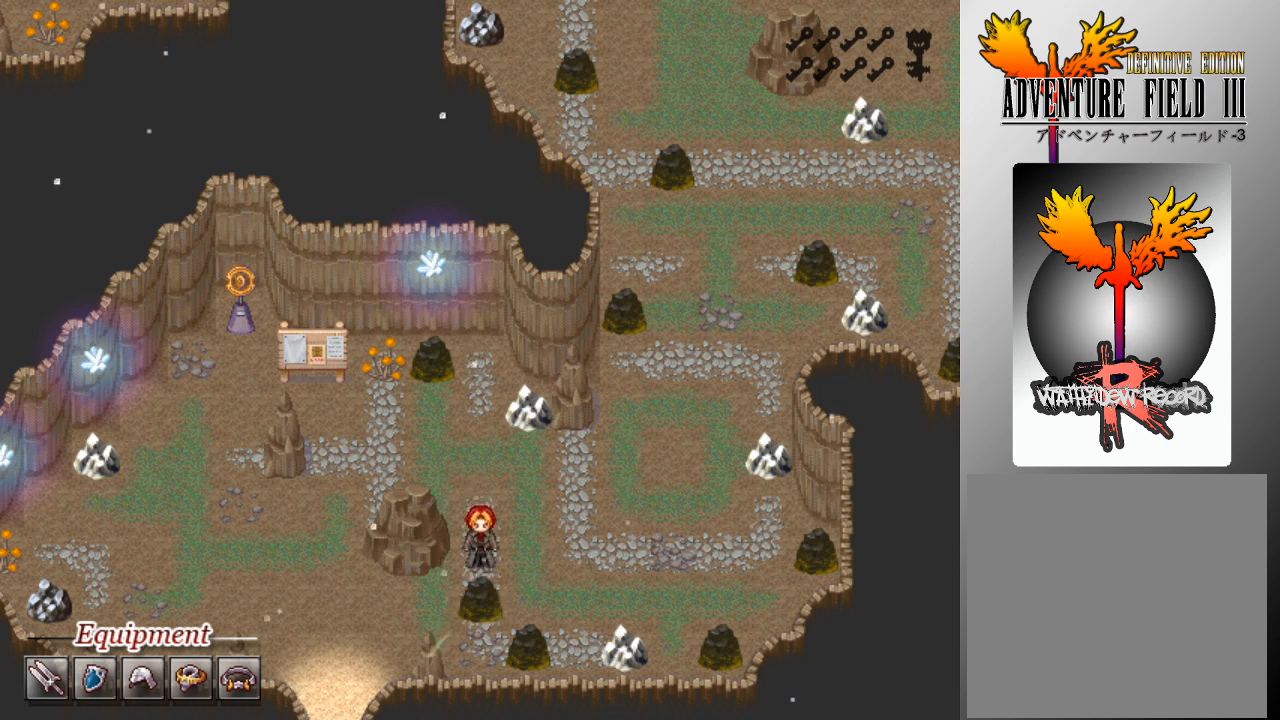
{"buttons": ["A"], "left_stick": "center", "events": [[67, "A", "down"], [167, "A", "up"], [233, "A", "down"], [300, "A", "up"], [367, "A", "down"], [467, "A", "up"], [500, "A", "down"]]}
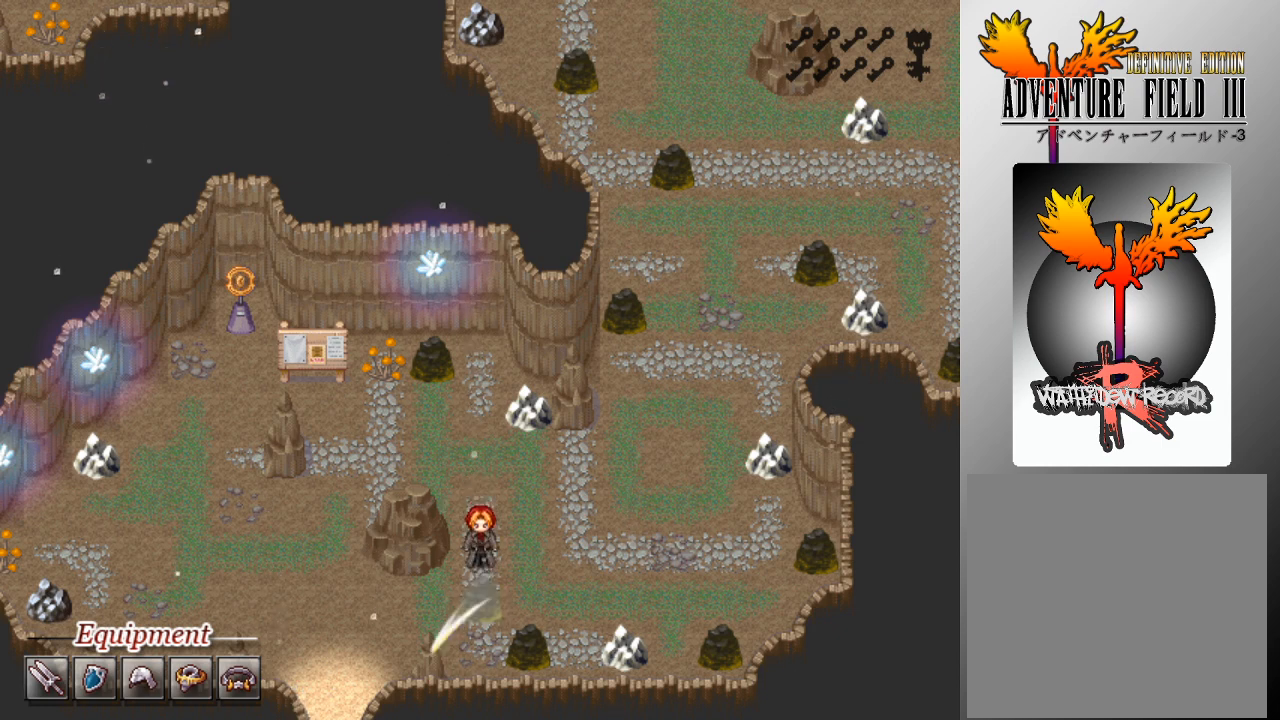
{"buttons": ["A"], "left_stick": "center", "events": [[100, "A", "up"], [167, "A", "down"], [267, "A", "up"], [333, "A", "down"], [433, "A", "up"], [500, "A", "down"]]}
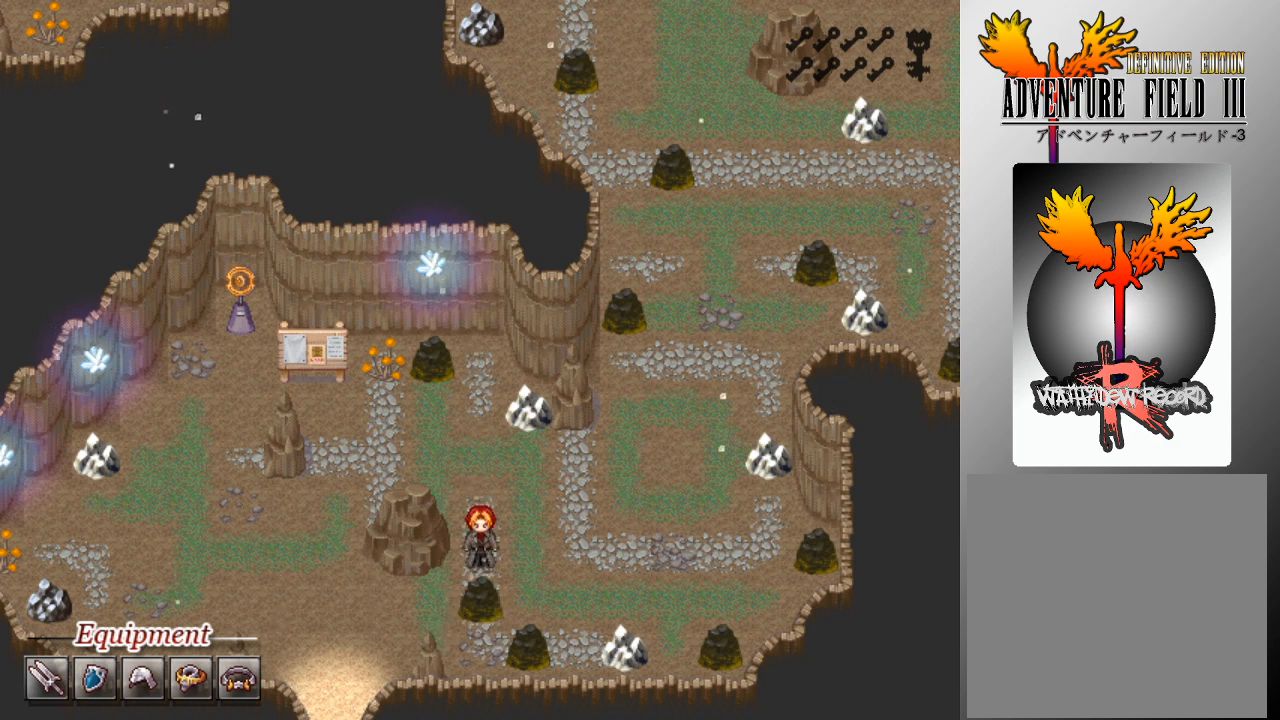
{"buttons": ["A"], "left_stick": "center", "events": [[100, "A", "up"], [133, "A", "down"], [233, "A", "up"], [300, "A", "down"], [400, "A", "up"], [467, "A", "down"]]}
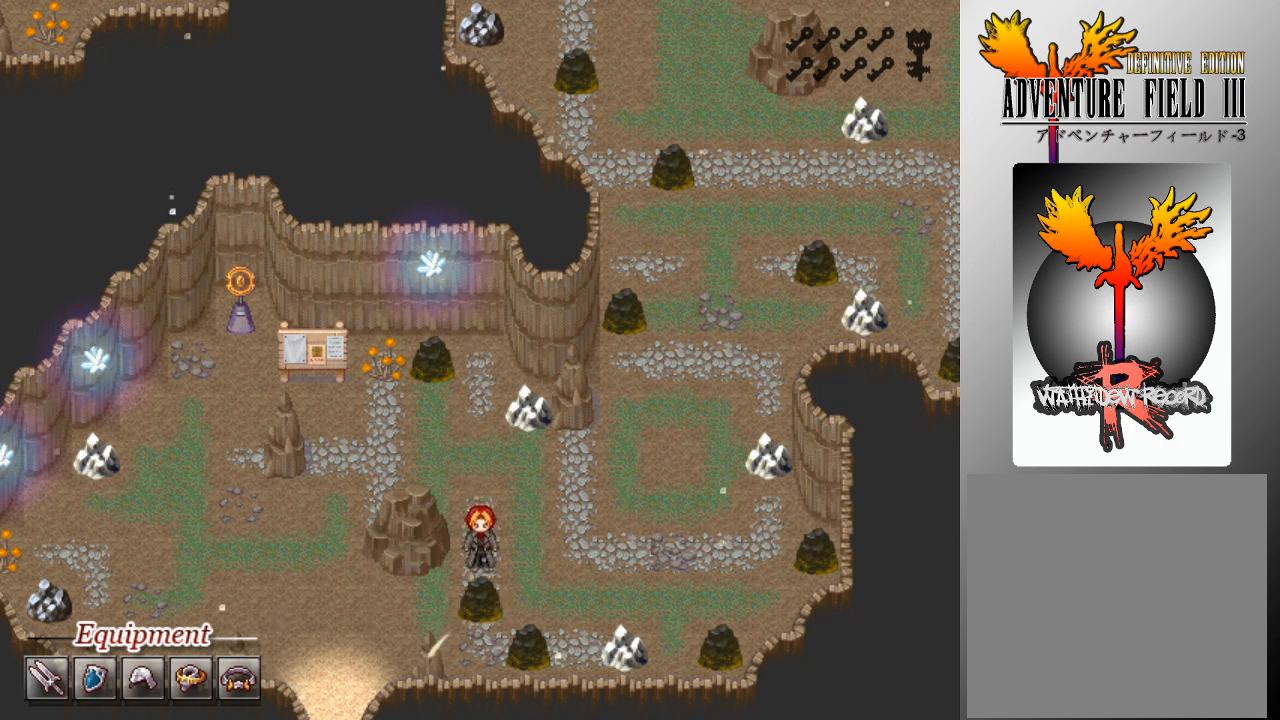
{"buttons": ["A"], "left_stick": "center", "events": [[67, "A", "up"], [133, "A", "down"], [200, "A", "up"], [300, "A", "down"], [400, "A", "up"], [500, "A", "down"]]}
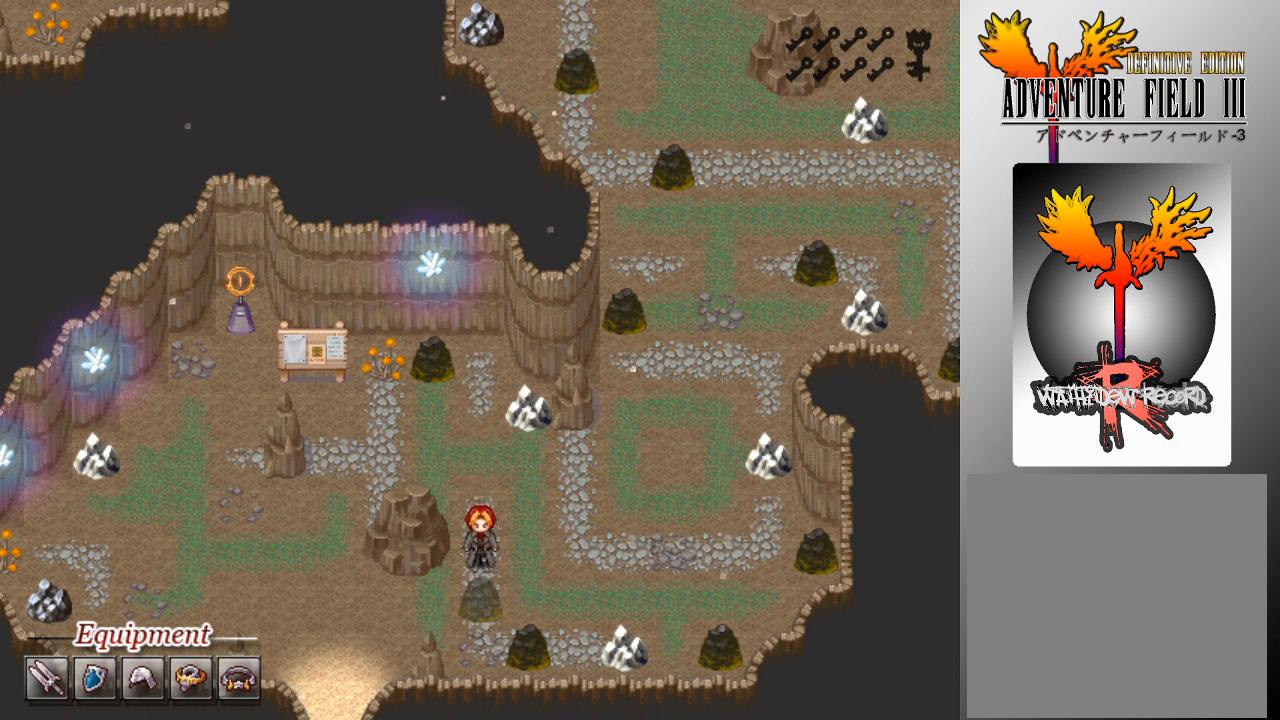
{"buttons": [], "left_stick": "center", "events": [[33, "A", "up"]]}
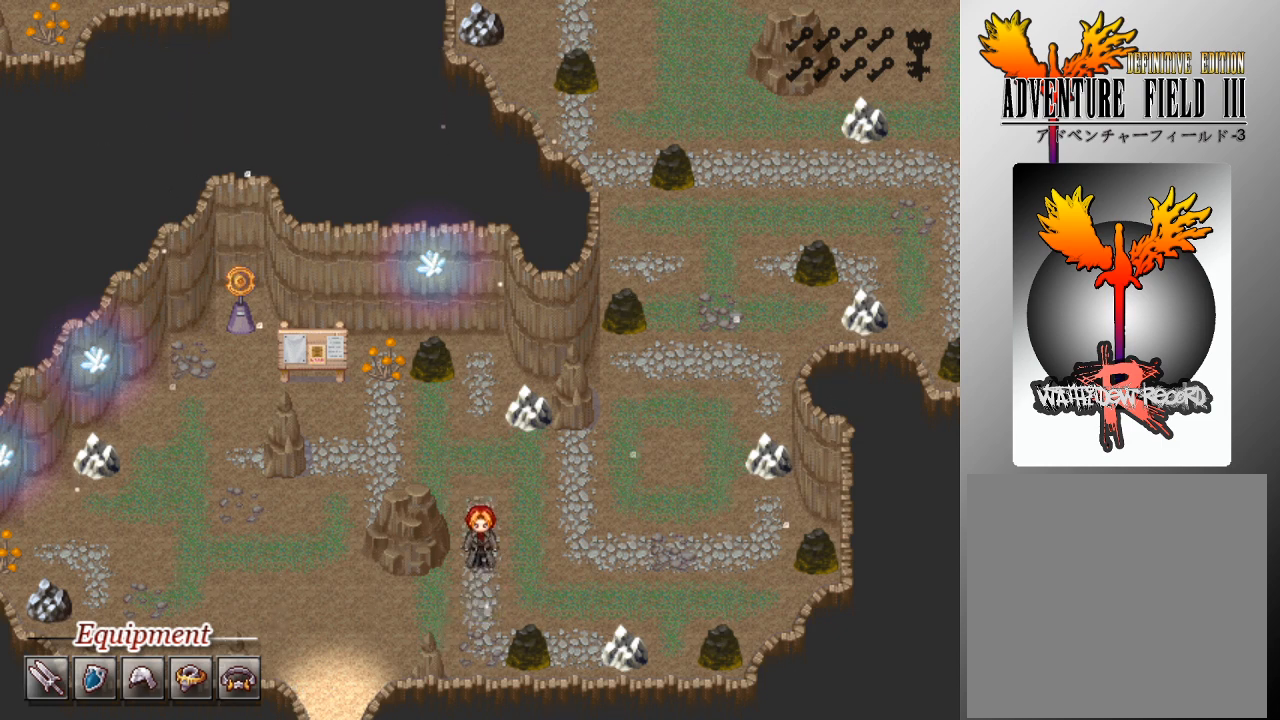
{"buttons": [], "left_stick": "center", "events": []}
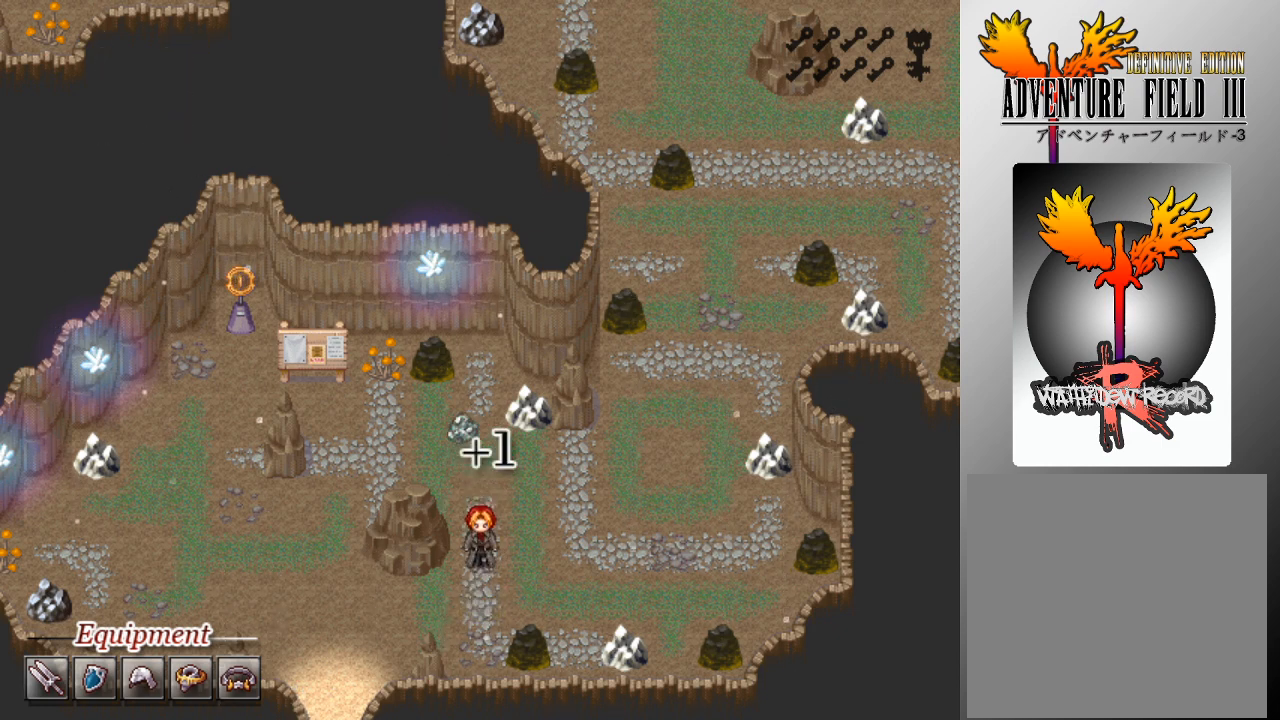
{"buttons": [], "left_stick": "center", "events": []}
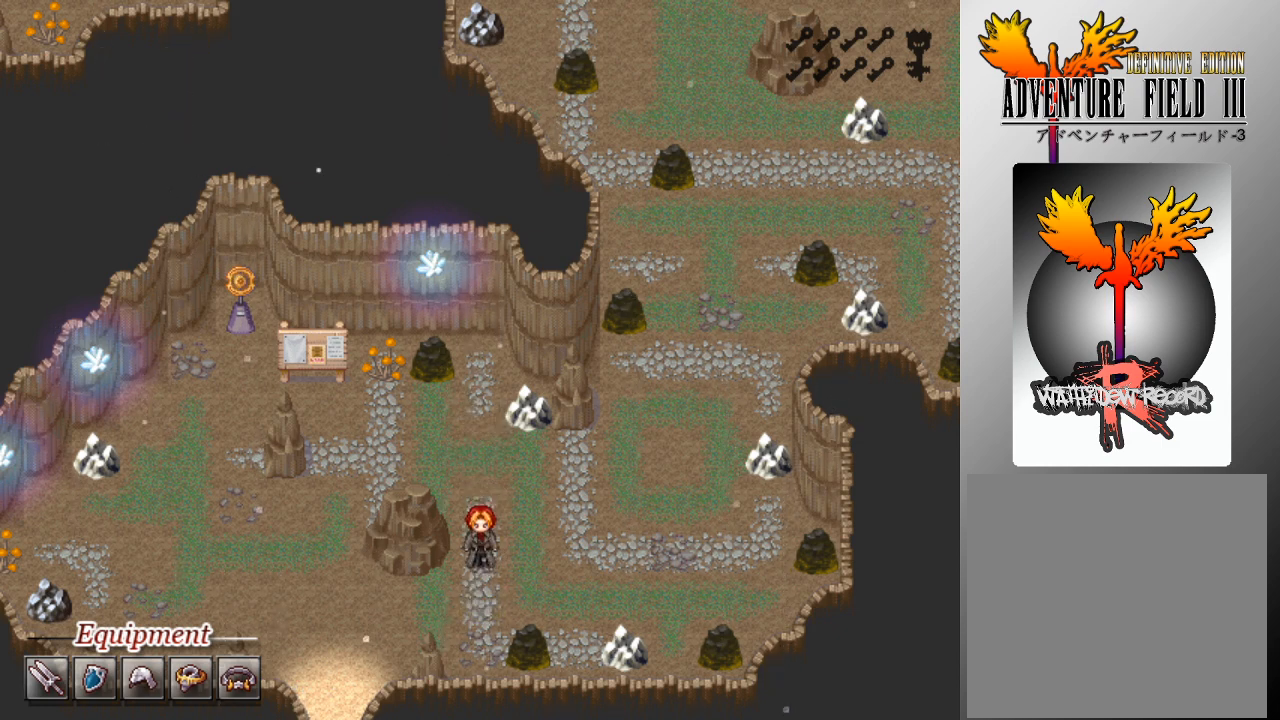
{"buttons": ["DPAD_UP"], "left_stick": "center", "events": [[133, "DPAD_UP", "down"]]}
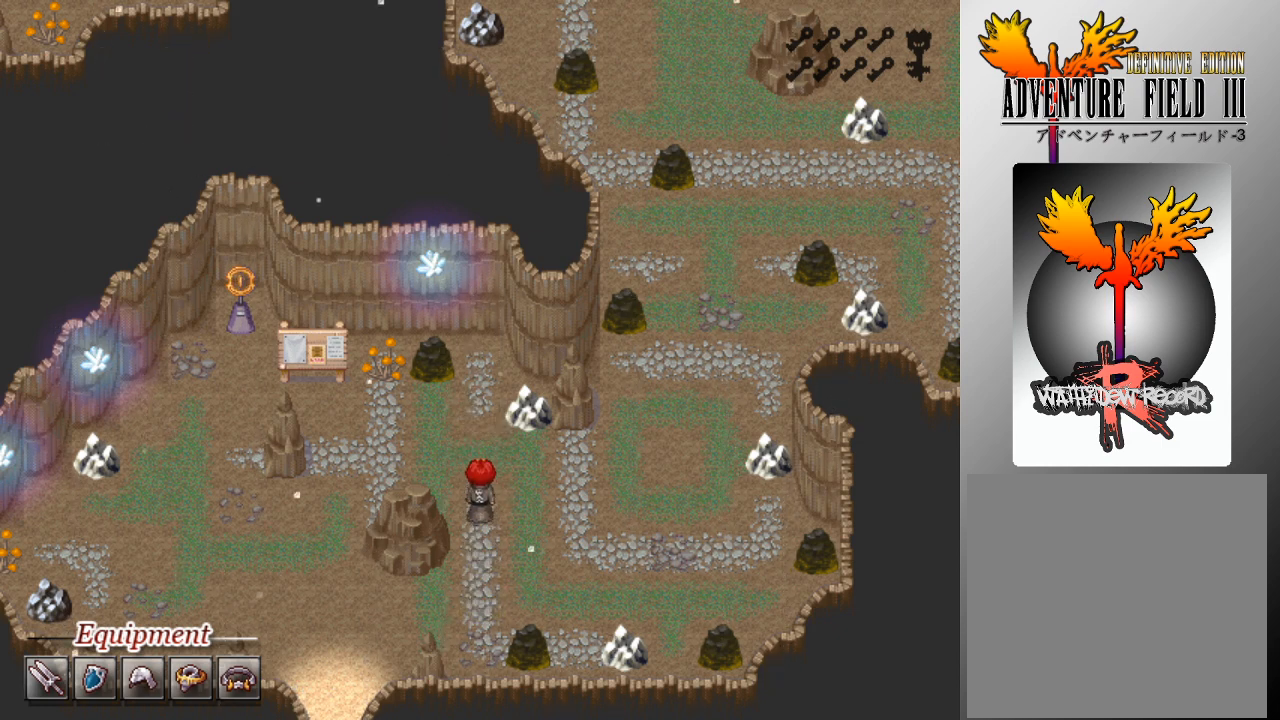
{"buttons": ["DPAD_UP"], "left_stick": "center", "events": [[100, "DPAD_UP", "up"], [167, "DPAD_LEFT", "down"], [300, "DPAD_LEFT", "up"], [333, "DPAD_UP", "down"]]}
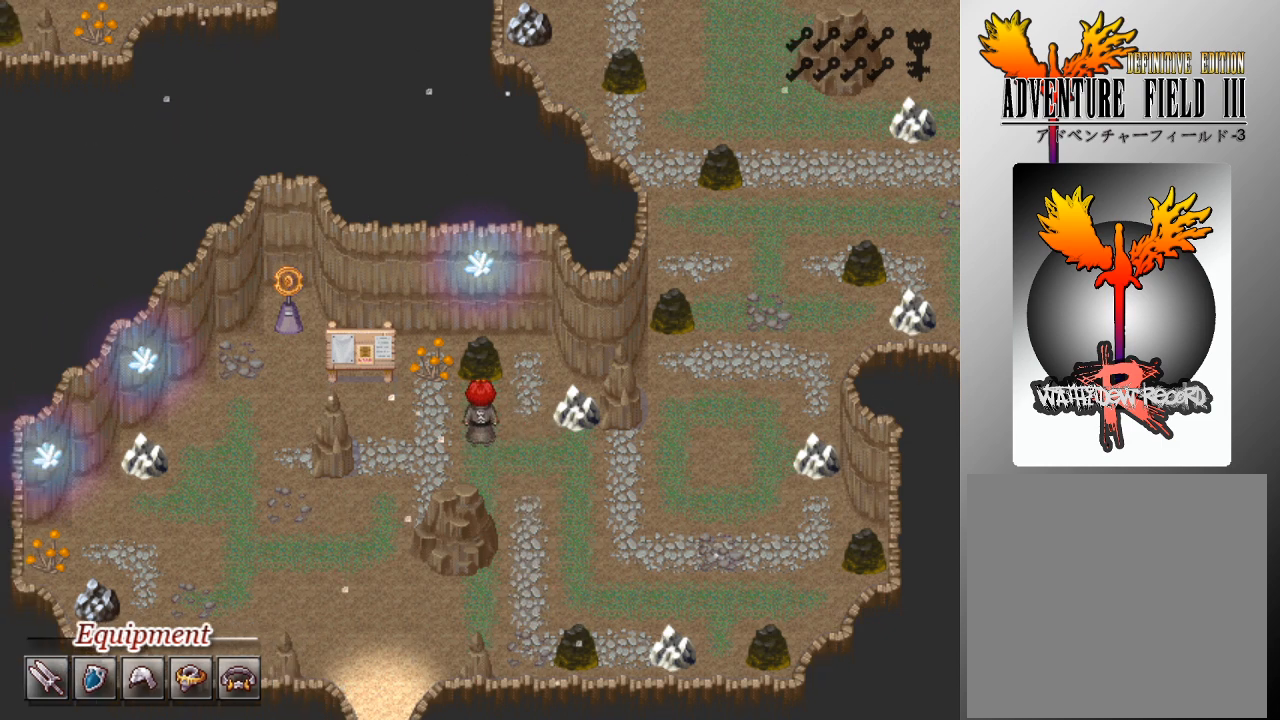
{"buttons": [], "left_stick": "center", "events": [[133, "A", "down"], [200, "DPAD_UP", "up"], [267, "A", "up"], [333, "A", "down"], [467, "A", "up"]]}
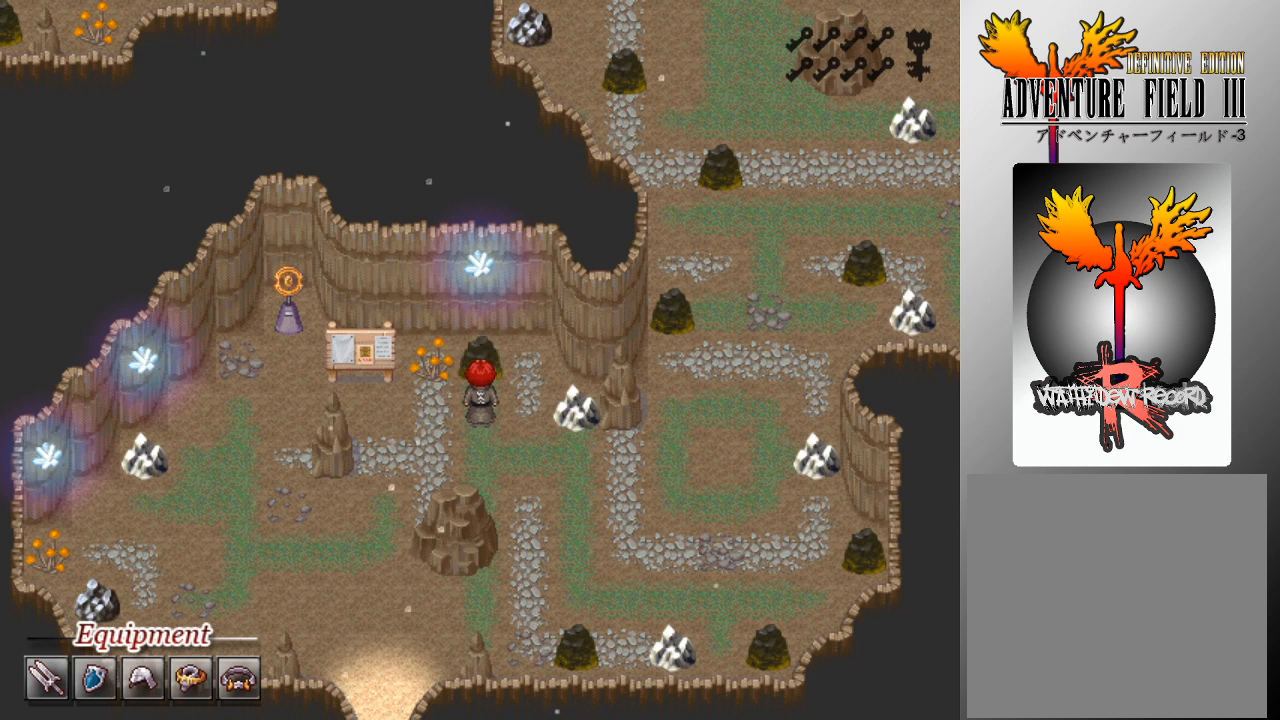
{"buttons": [], "left_stick": "center", "events": [[33, "A", "down"], [100, "A", "up"], [167, "A", "down"], [267, "A", "up"], [333, "A", "down"], [433, "A", "up"]]}
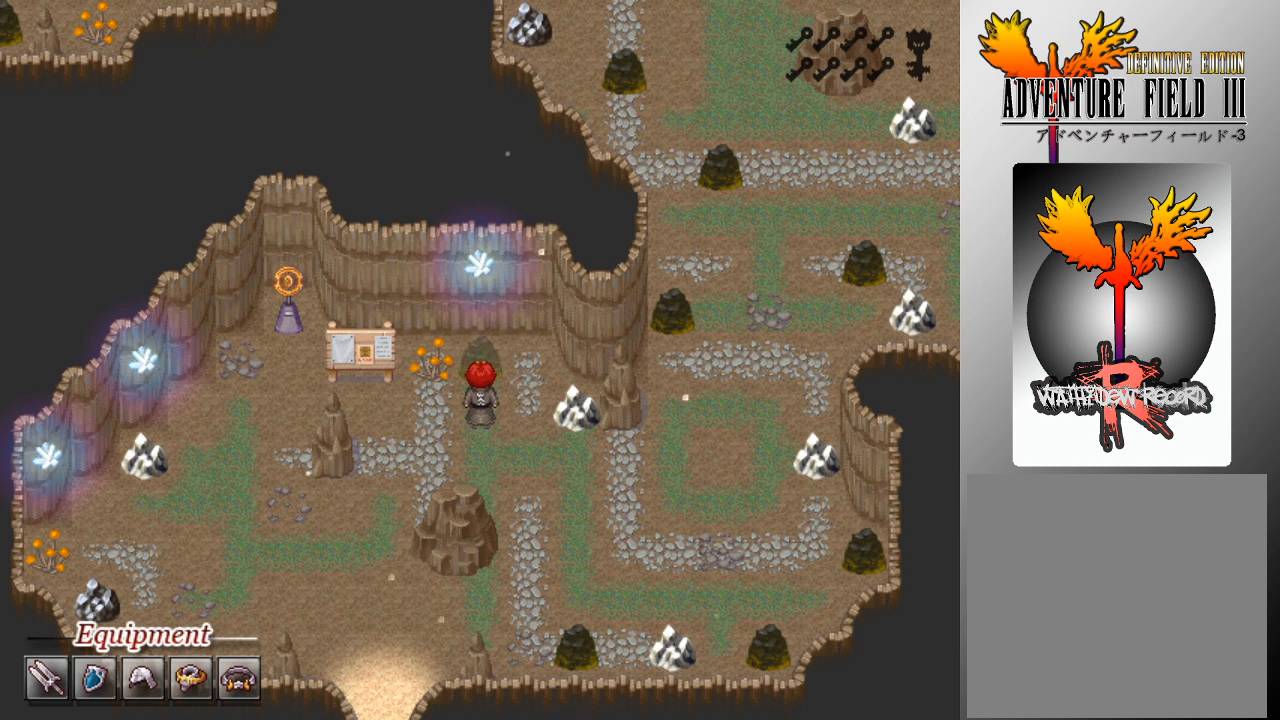
{"buttons": [], "left_stick": "center", "events": []}
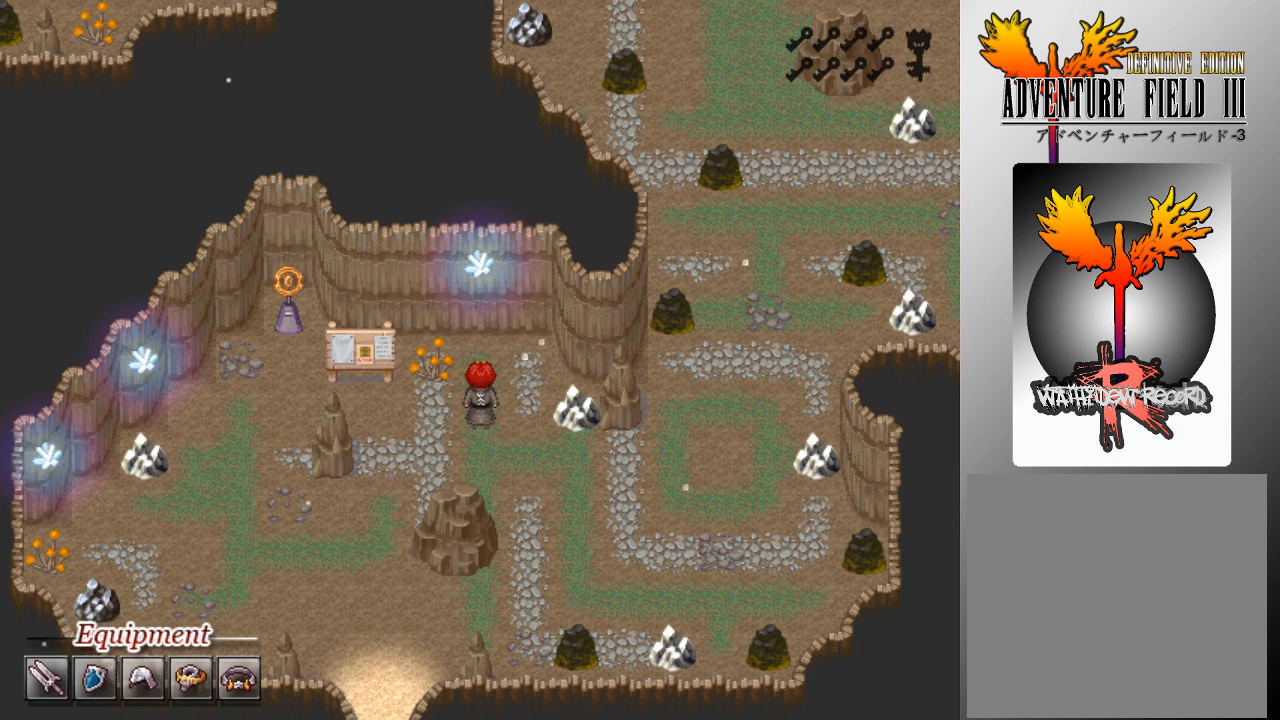
{"buttons": [], "left_stick": "center", "events": []}
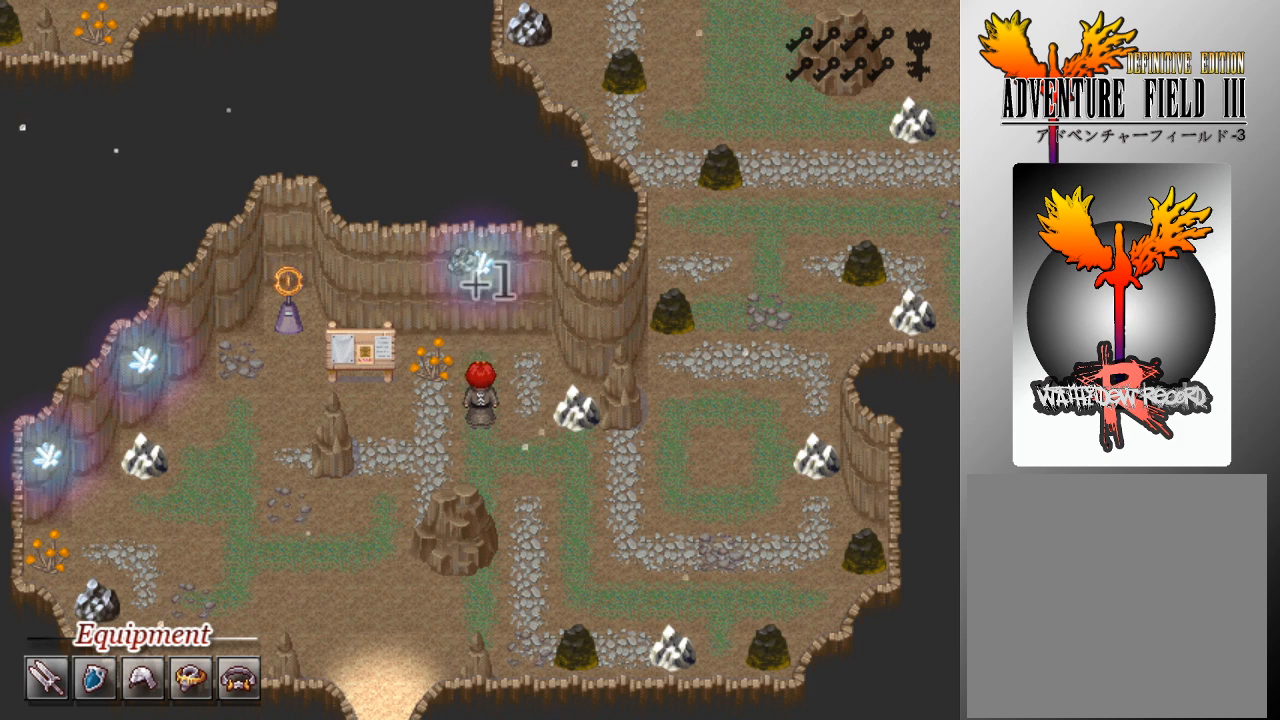
{"buttons": [], "left_stick": "center", "events": []}
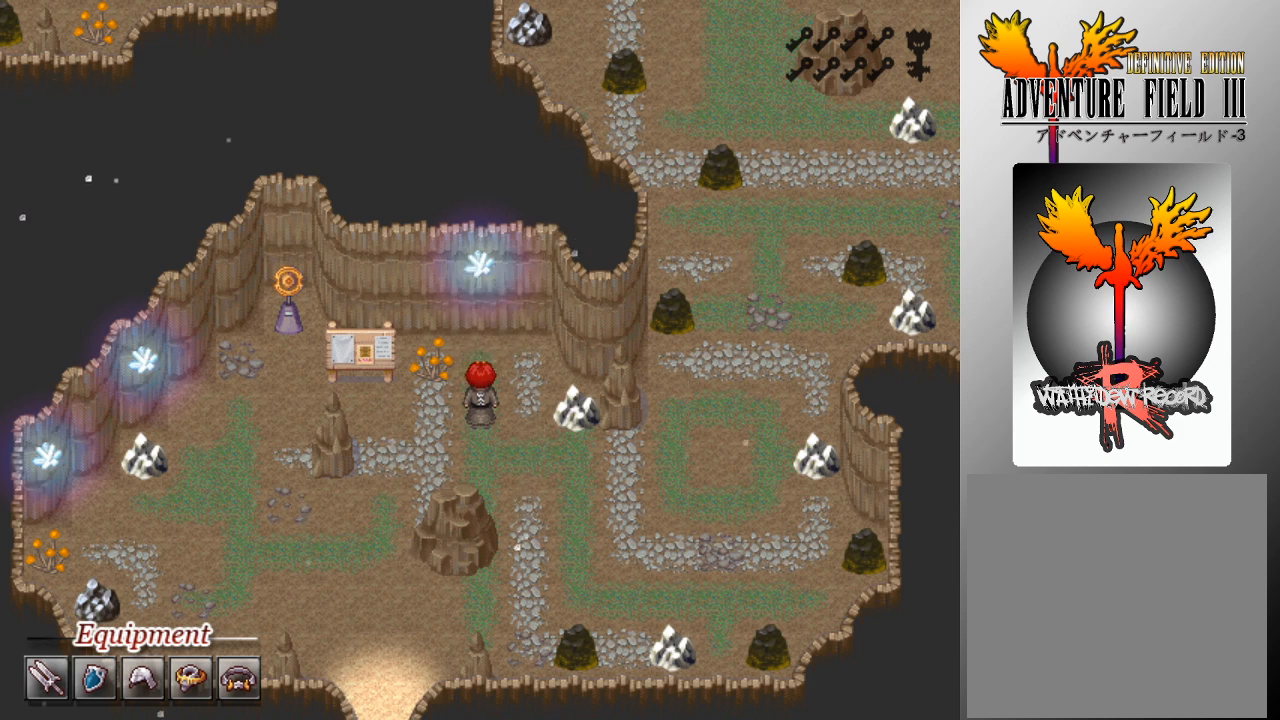
{"buttons": ["DPAD_RIGHT"], "left_stick": "center", "events": [[133, "DPAD_DOWN", "down"], [333, "DPAD_DOWN", "up"], [367, "DPAD_RIGHT", "down"]]}
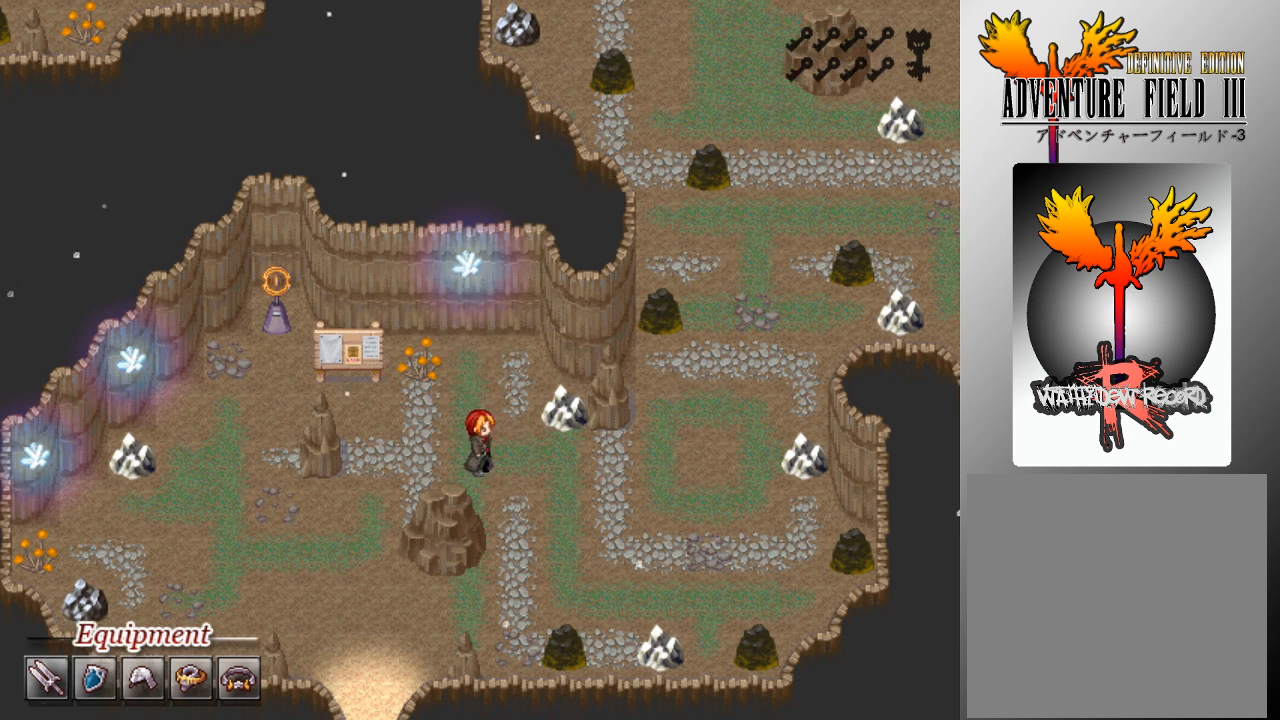
{"buttons": ["L1", "DPAD_DOWN"], "left_stick": "center", "events": [[300, "DPAD_DOWN", "down"], [300, "DPAD_RIGHT", "up"], [367, "L1", "down"]]}
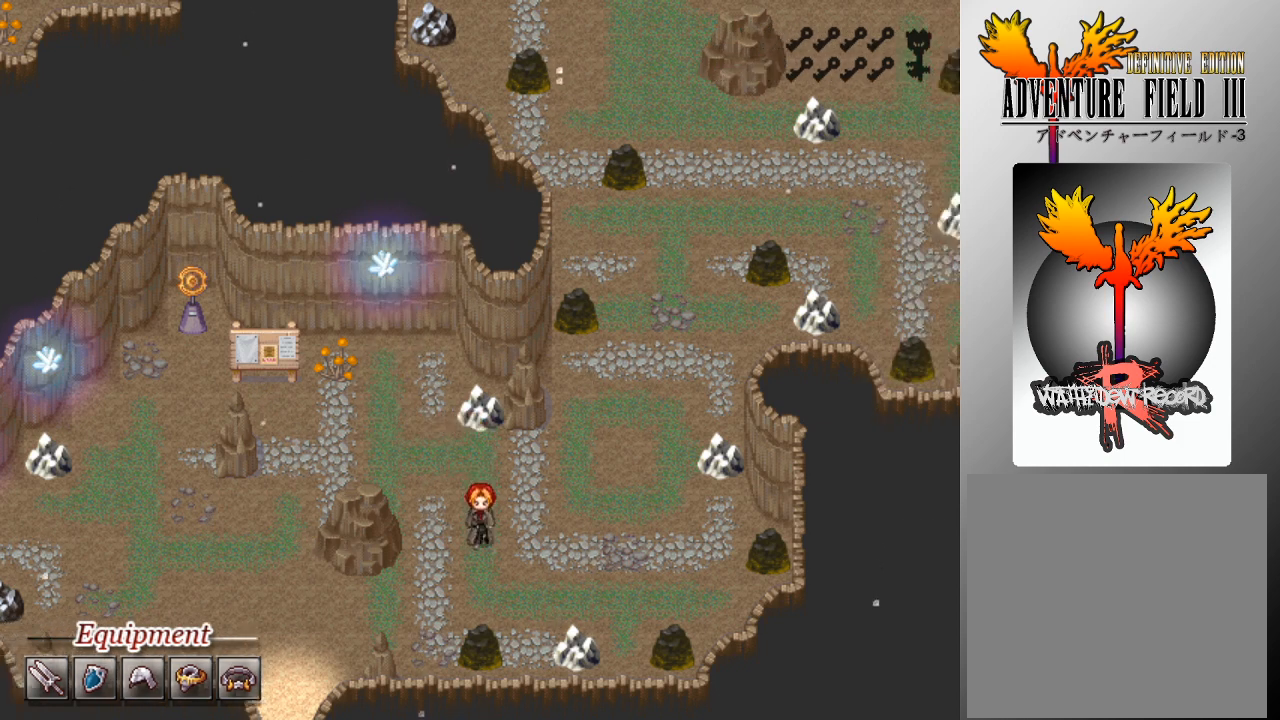
{"buttons": ["L1", "DPAD_RIGHT"], "left_stick": "center", "events": [[267, "A", "down"], [333, "DPAD_DOWN", "up"], [367, "A", "up"], [467, "DPAD_RIGHT", "down"]]}
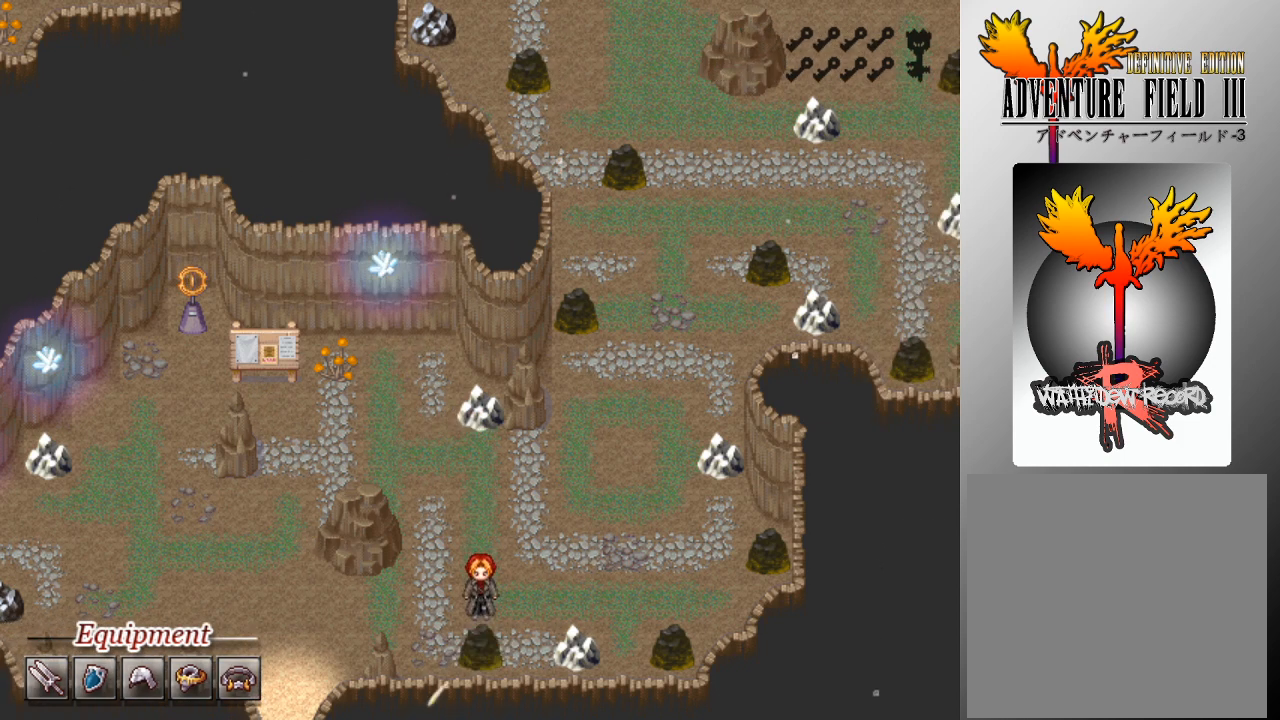
{"buttons": ["DPAD_DOWN"], "left_stick": "center", "events": [[400, "DPAD_RIGHT", "up"], [467, "DPAD_DOWN", "down"], [467, "L1", "up"]]}
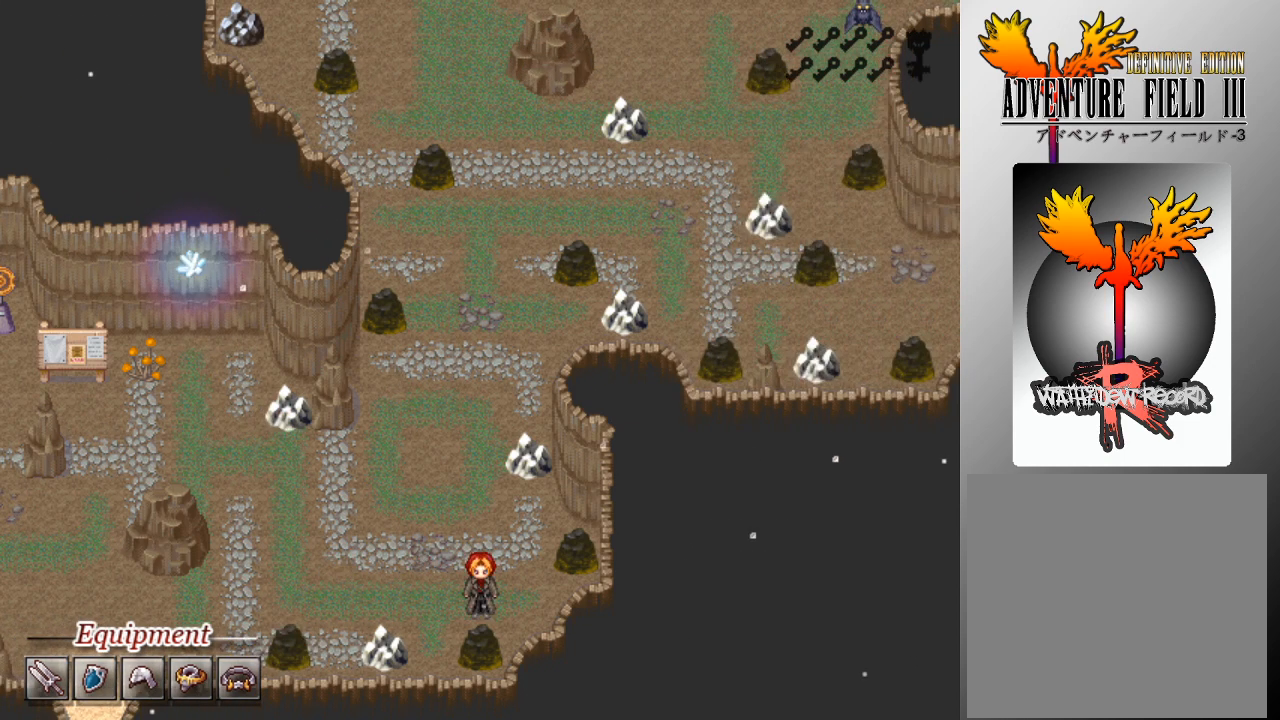
{"buttons": ["DPAD_RIGHT"], "left_stick": "center", "events": [[33, "A", "down"], [133, "A", "up"], [167, "DPAD_DOWN", "up"], [300, "DPAD_UP", "down"], [500, "DPAD_RIGHT", "down"], [500, "DPAD_UP", "up"]]}
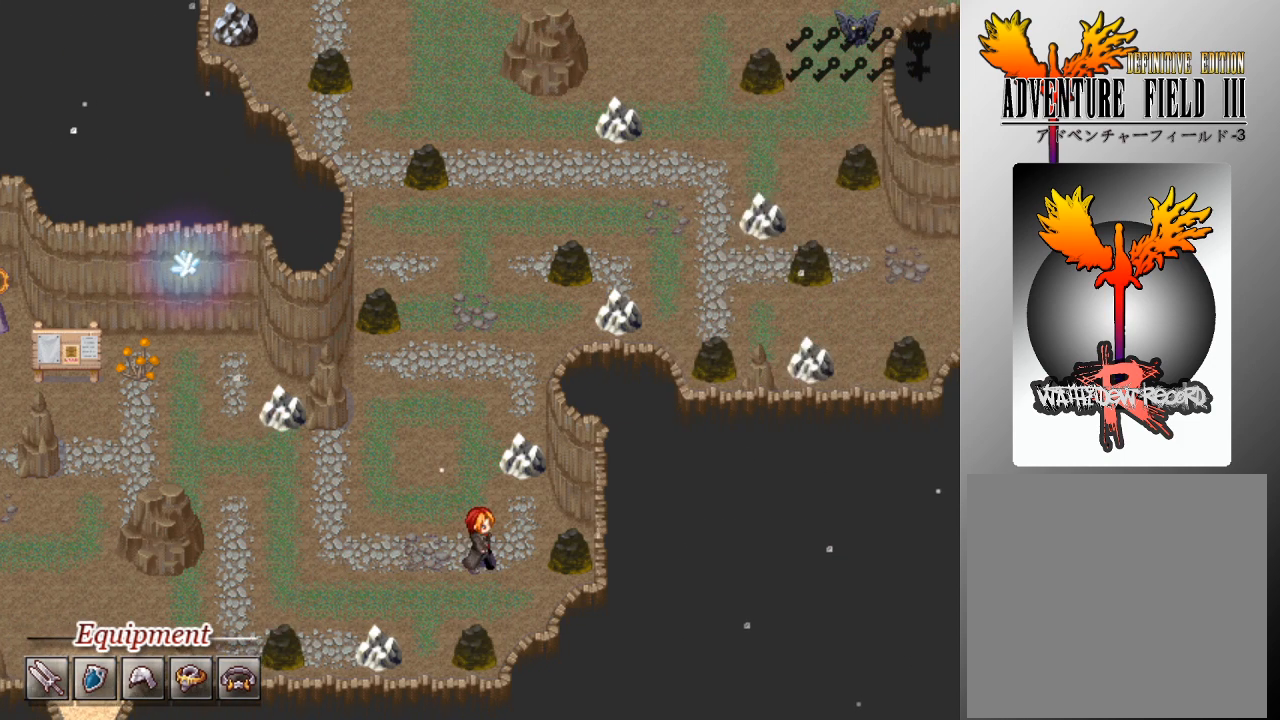
{"buttons": ["DPAD_LEFT"], "left_stick": "center", "events": [[233, "A", "down"], [333, "DPAD_RIGHT", "up"], [400, "A", "up"], [433, "DPAD_LEFT", "down"]]}
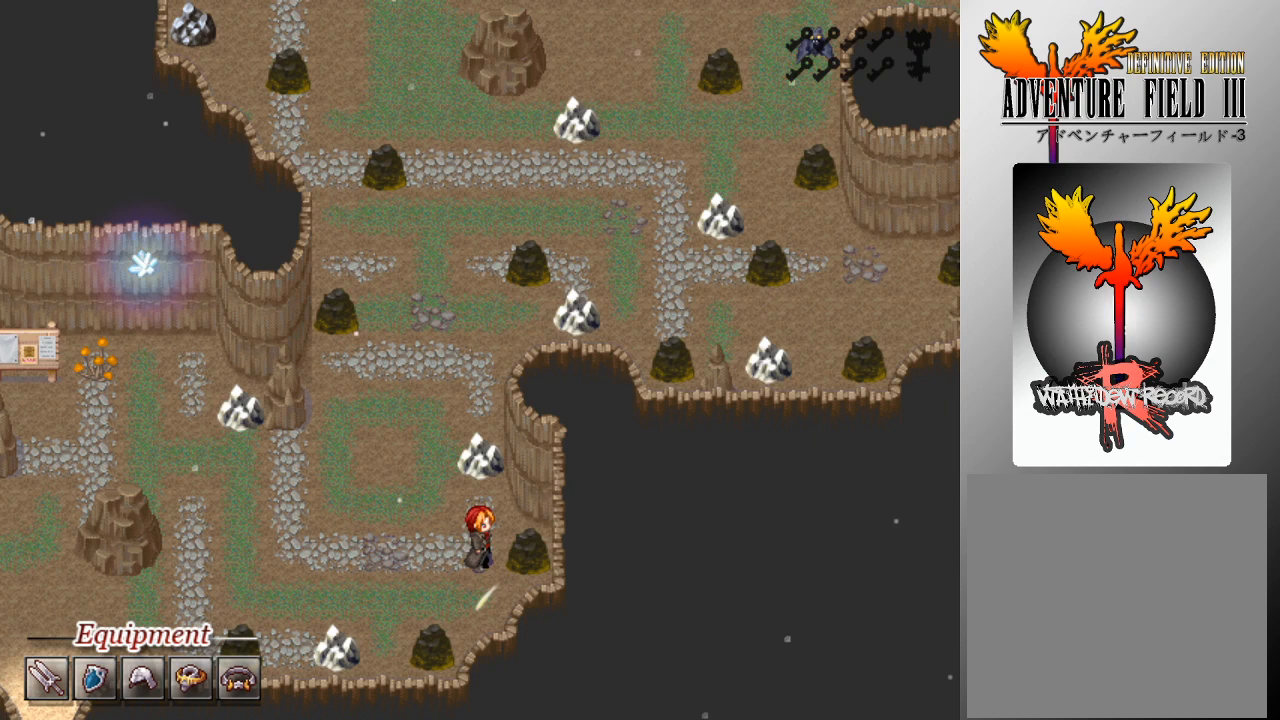
{"buttons": ["L1", "DPAD_UP"], "left_stick": "center", "events": [[67, "L1", "down"], [167, "DPAD_LEFT", "up"], [167, "DPAD_UP", "down"]]}
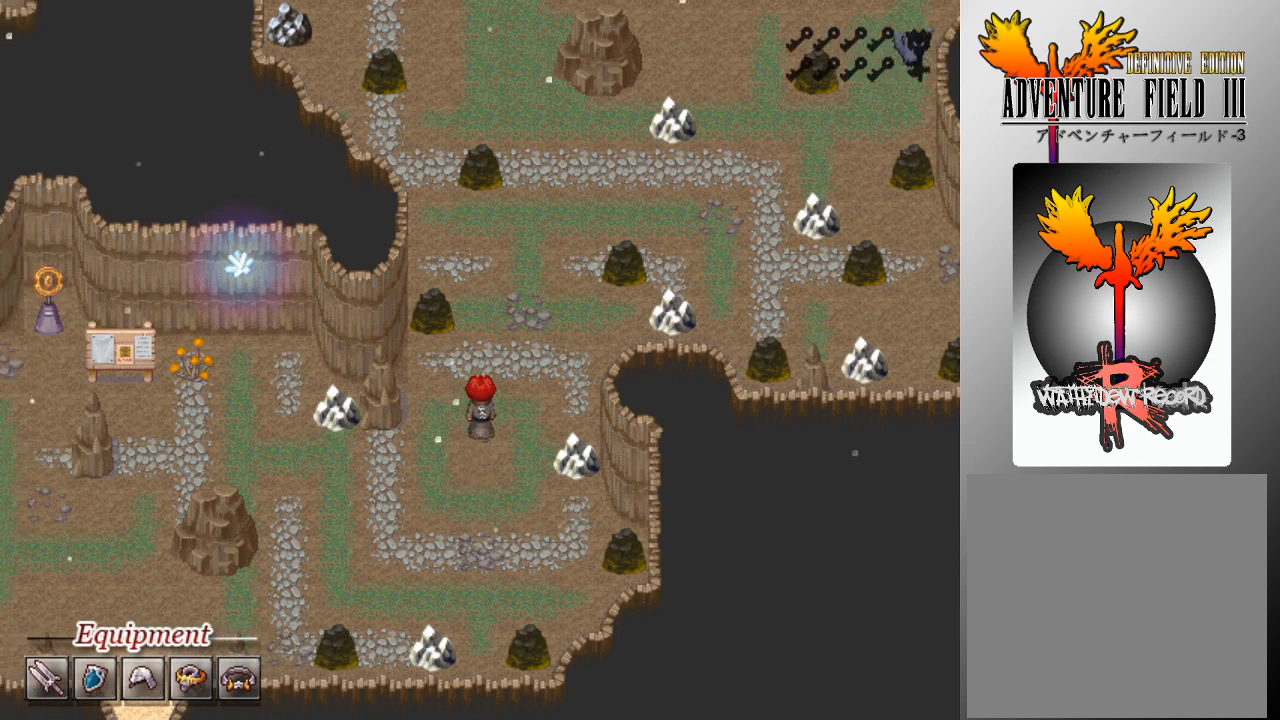
{"buttons": [], "left_stick": "center", "events": [[233, "DPAD_LEFT", "down"], [267, "DPAD_UP", "up"], [267, "L1", "up"], [333, "A", "down"], [467, "A", "up"], [500, "DPAD_LEFT", "up"]]}
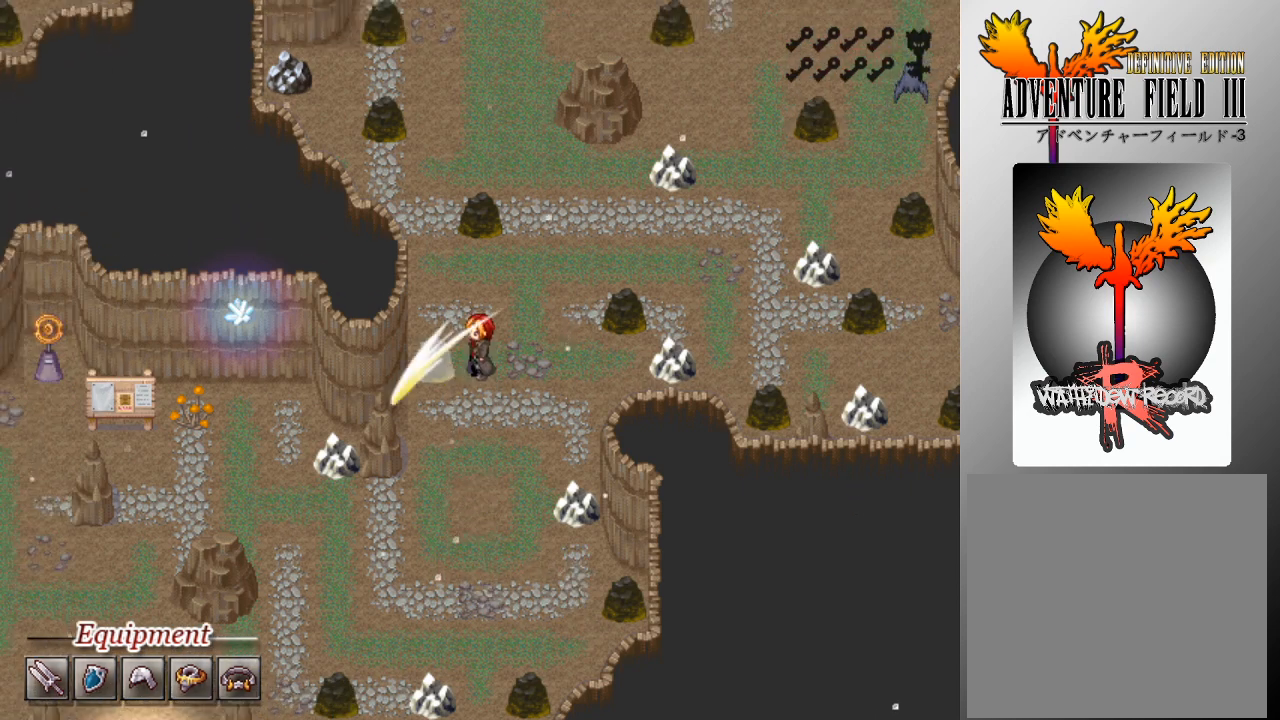
{"buttons": ["DPAD_RIGHT"], "left_stick": "center", "events": [[133, "DPAD_RIGHT", "down"]]}